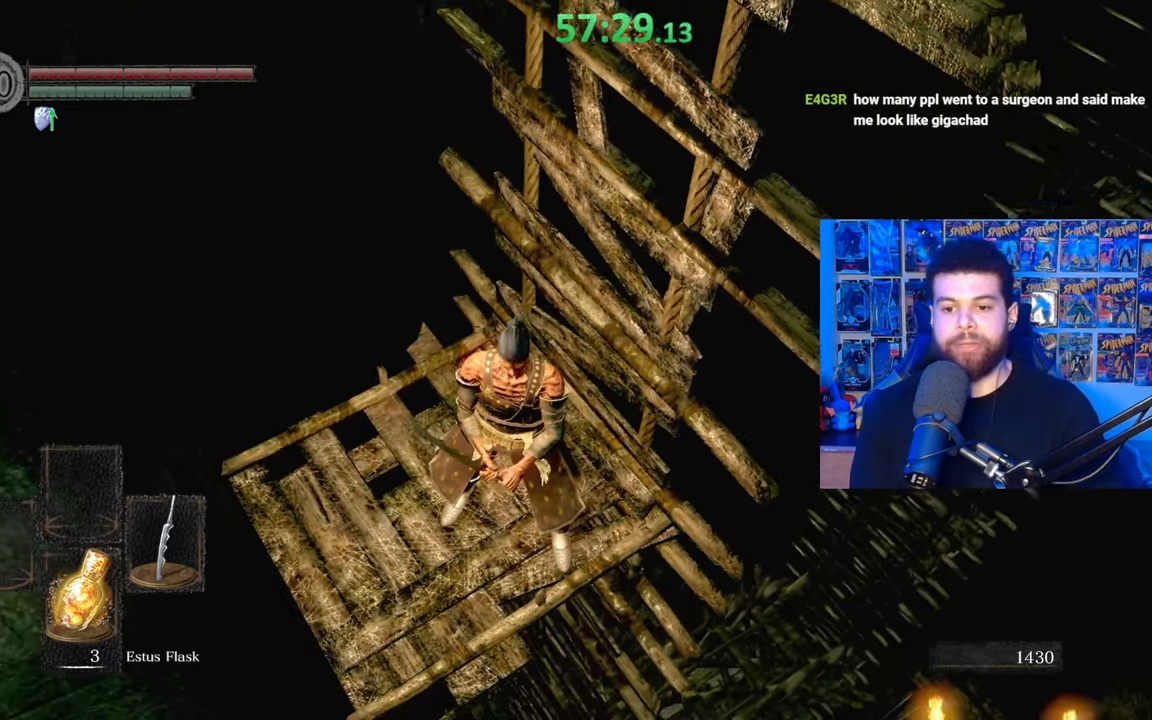
Gameplay with a controller (Xbox layout); each line is a JSON object with the inputs held at the frame after it. "events" lists button and stick changes between this image and that frame as [ms after this image, input, new state], when the widget could be followed in between. Not read: SHARE.
{"buttons": [], "left_stick": "center", "right_stick": "left", "events": [[67, "right_stick", "down-left"], [200, "left_stick", "up"], [350, "right_stick", "center"], [367, "left_stick", "center"], [450, "right_stick", "left"]]}
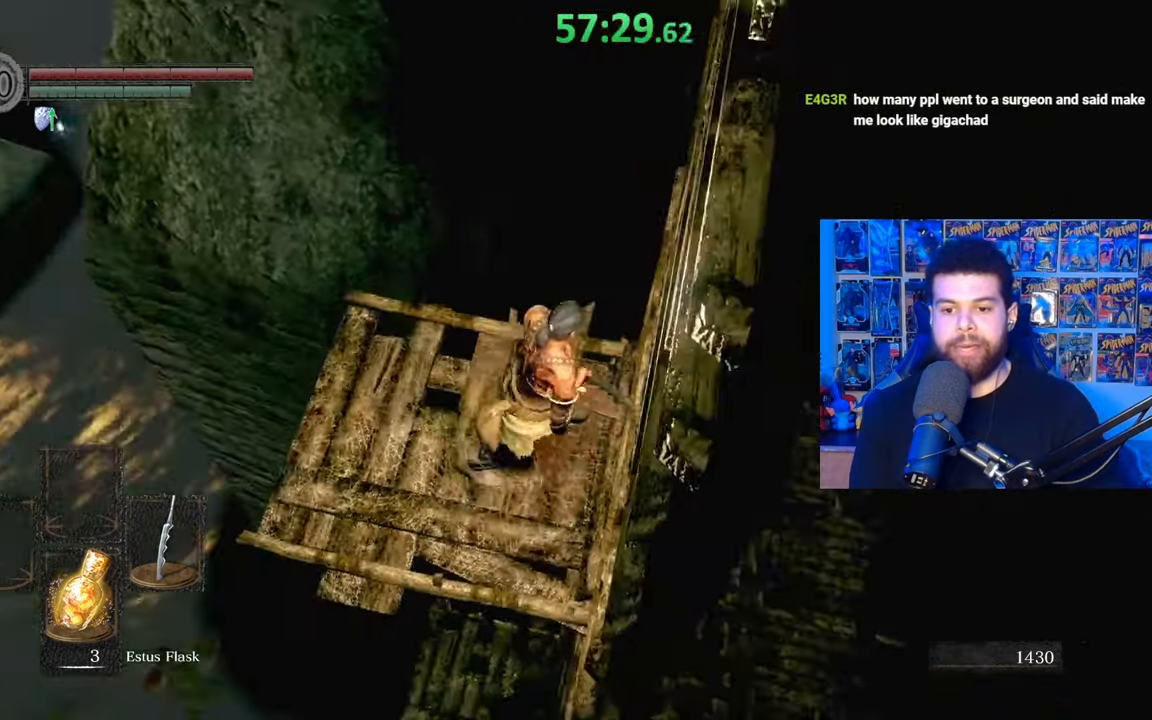
{"buttons": [], "left_stick": "up", "right_stick": "center", "events": [[50, "right_stick", "down-left"], [367, "left_stick", "up"], [500, "right_stick", "center"]]}
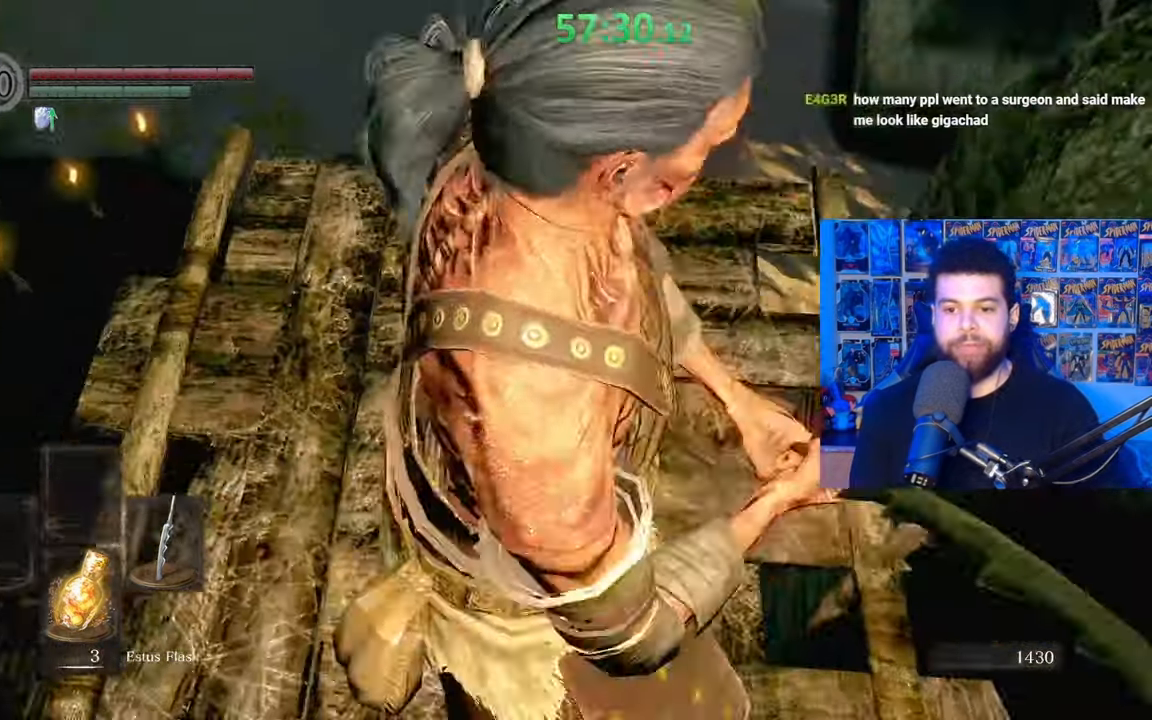
{"buttons": [], "left_stick": "center", "right_stick": "center", "events": [[17, "left_stick", "center"], [167, "right_stick", "down"], [417, "right_stick", "center"]]}
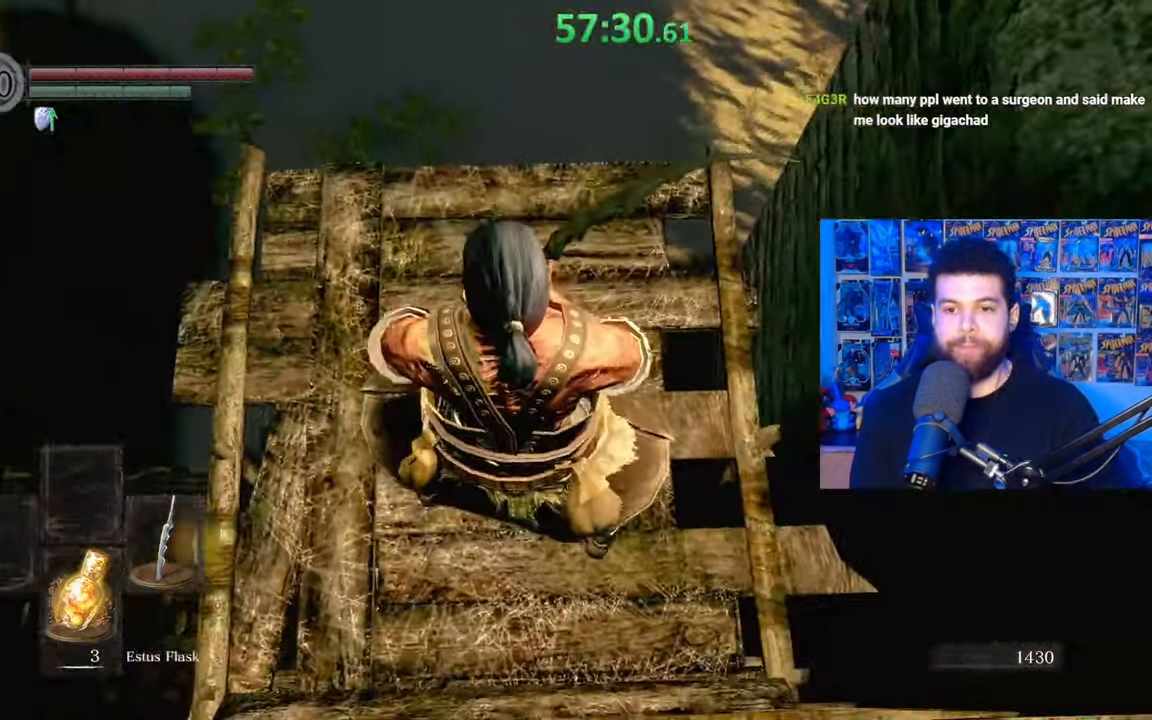
{"buttons": [], "left_stick": "center", "right_stick": "center", "events": [[200, "right_stick", "left"], [317, "right_stick", "center"]]}
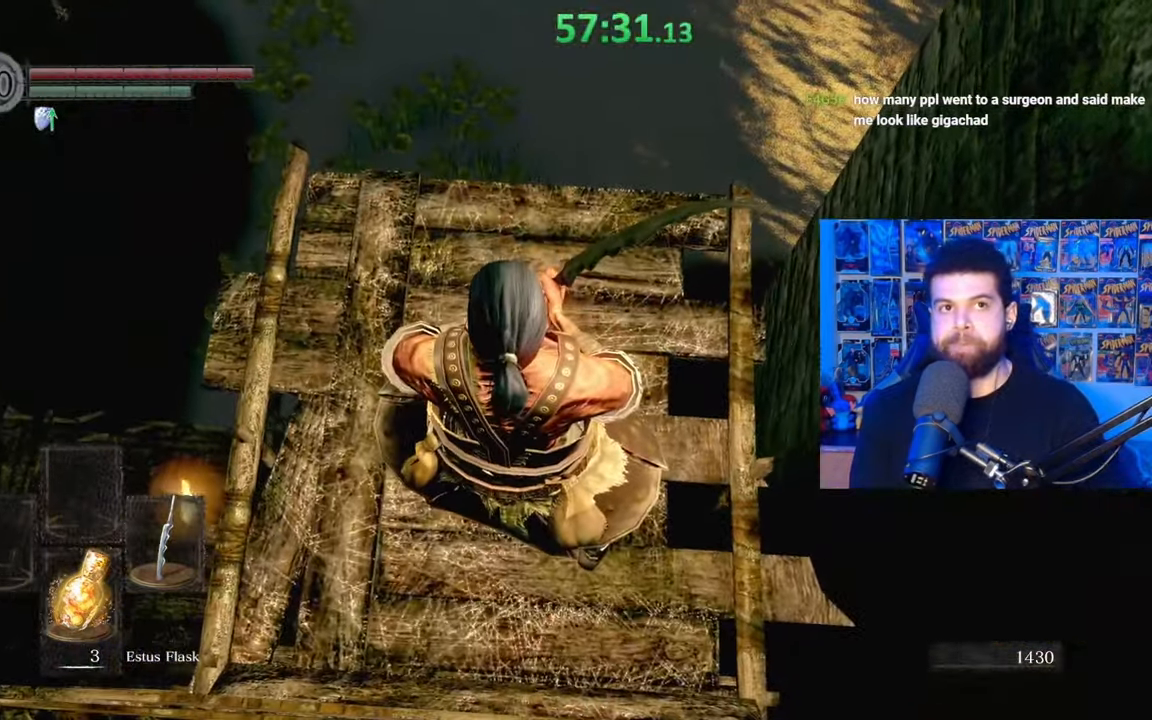
{"buttons": [], "left_stick": "center", "right_stick": "center", "events": [[150, "right_stick", "left"], [417, "right_stick", "center"]]}
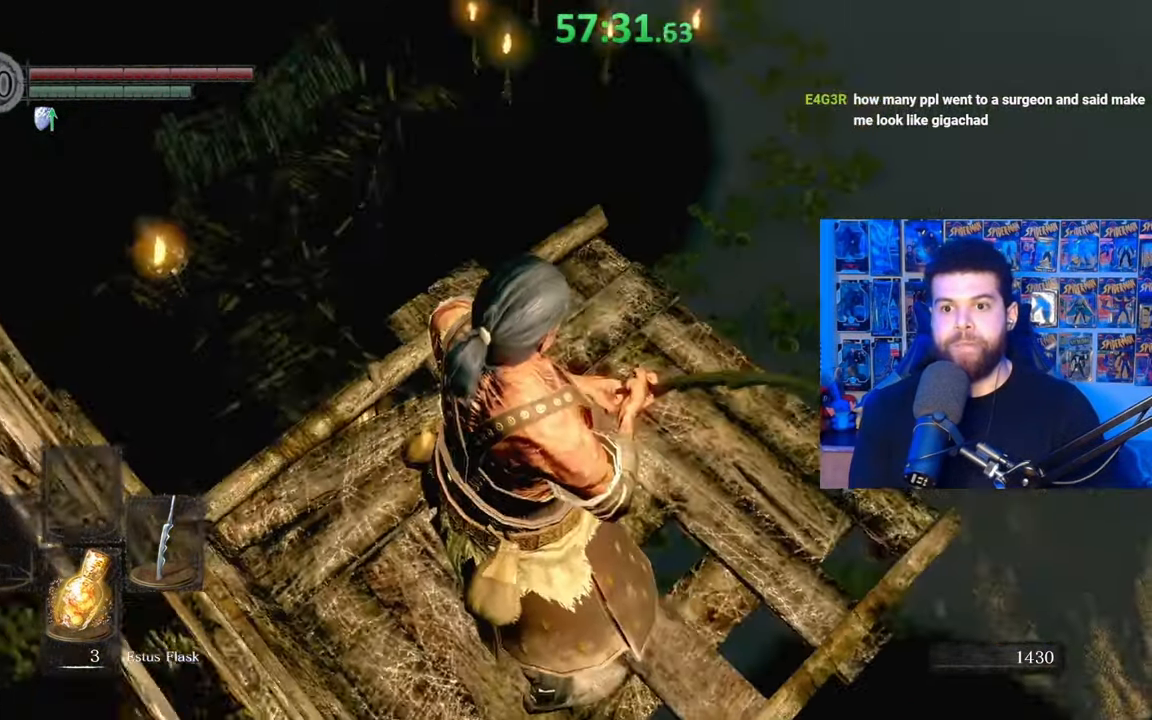
{"buttons": [], "left_stick": "up", "right_stick": "center", "events": [[17, "right_stick", "left"], [100, "right_stick", "down"], [300, "right_stick", "center"], [367, "left_stick", "up"]]}
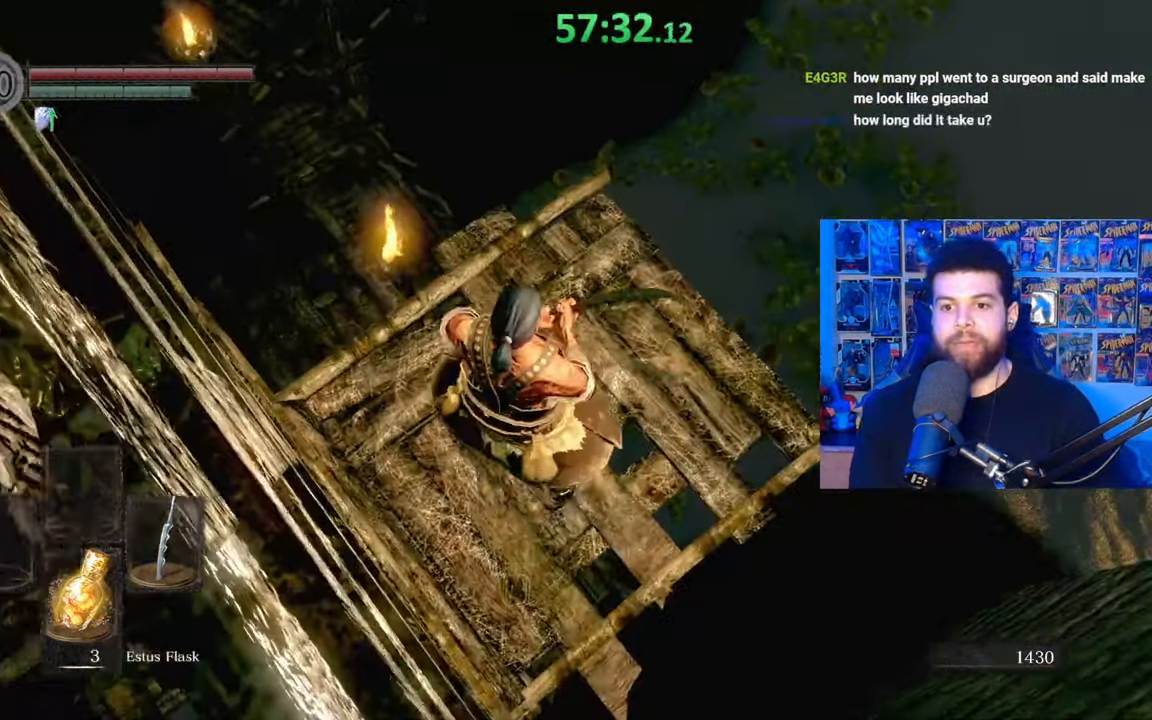
{"buttons": [], "left_stick": "up", "right_stick": "down-left", "events": [[17, "left_stick", "center"], [400, "right_stick", "down-left"], [467, "left_stick", "up"]]}
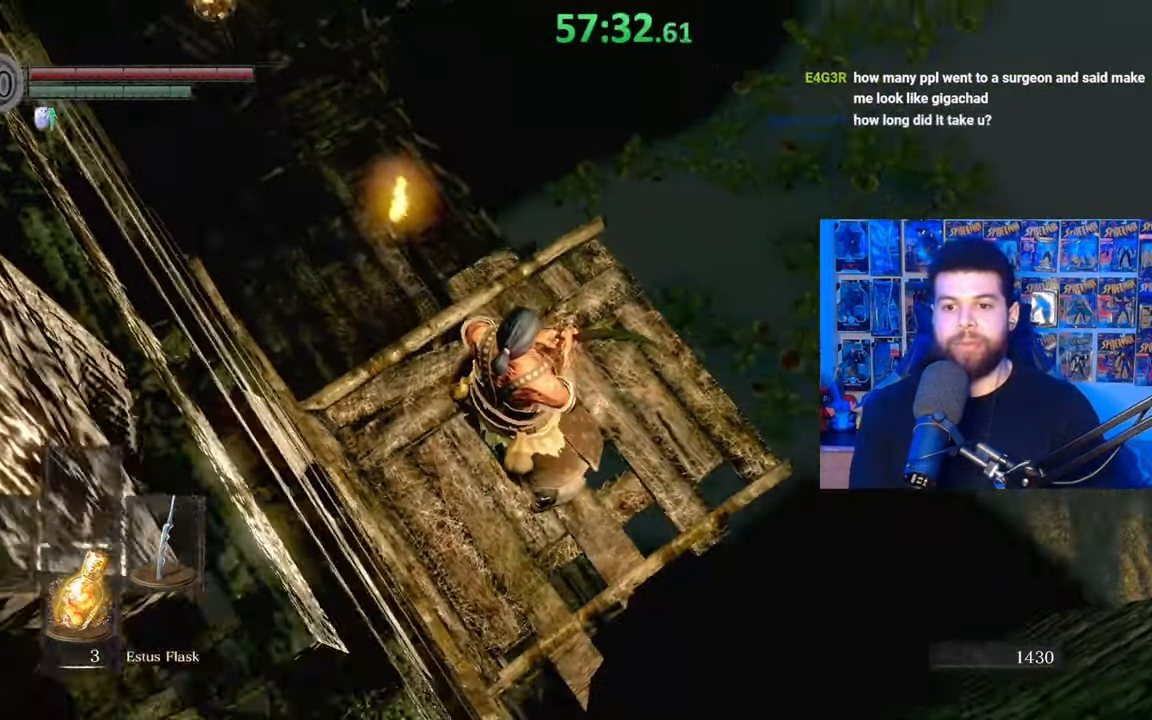
{"buttons": [], "left_stick": "center", "right_stick": "center", "events": [[67, "right_stick", "center"], [150, "left_stick", "center"]]}
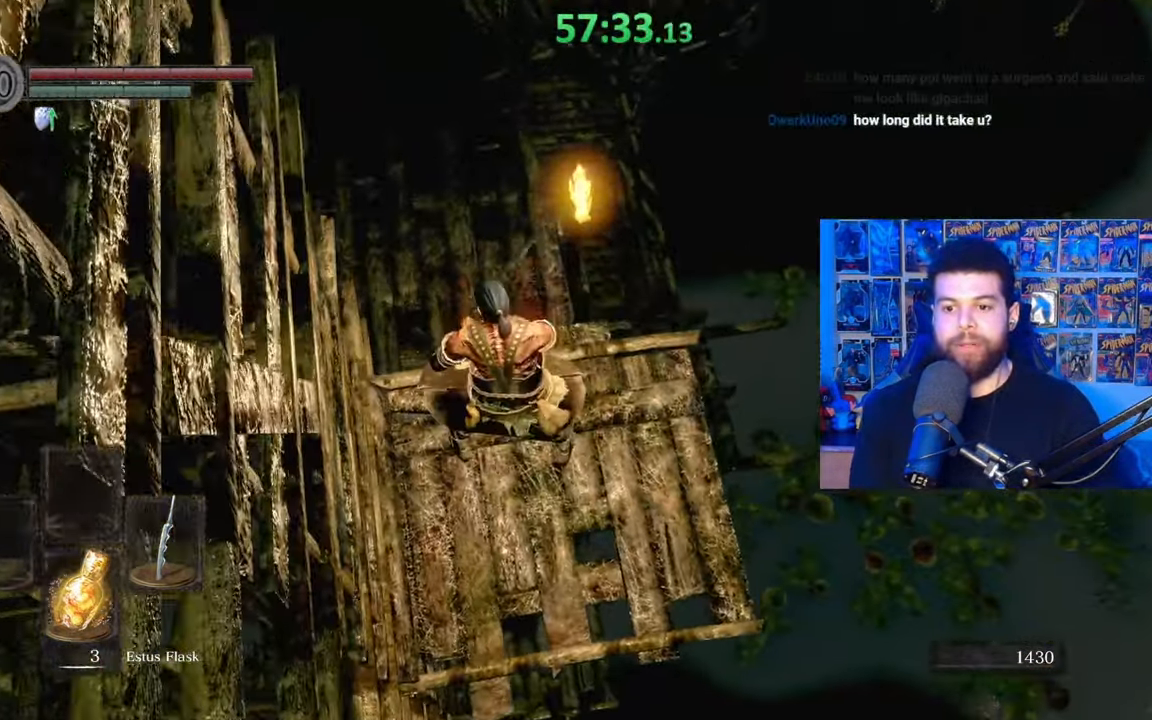
{"buttons": [], "left_stick": "center", "right_stick": "down-right", "events": [[500, "right_stick", "down-right"]]}
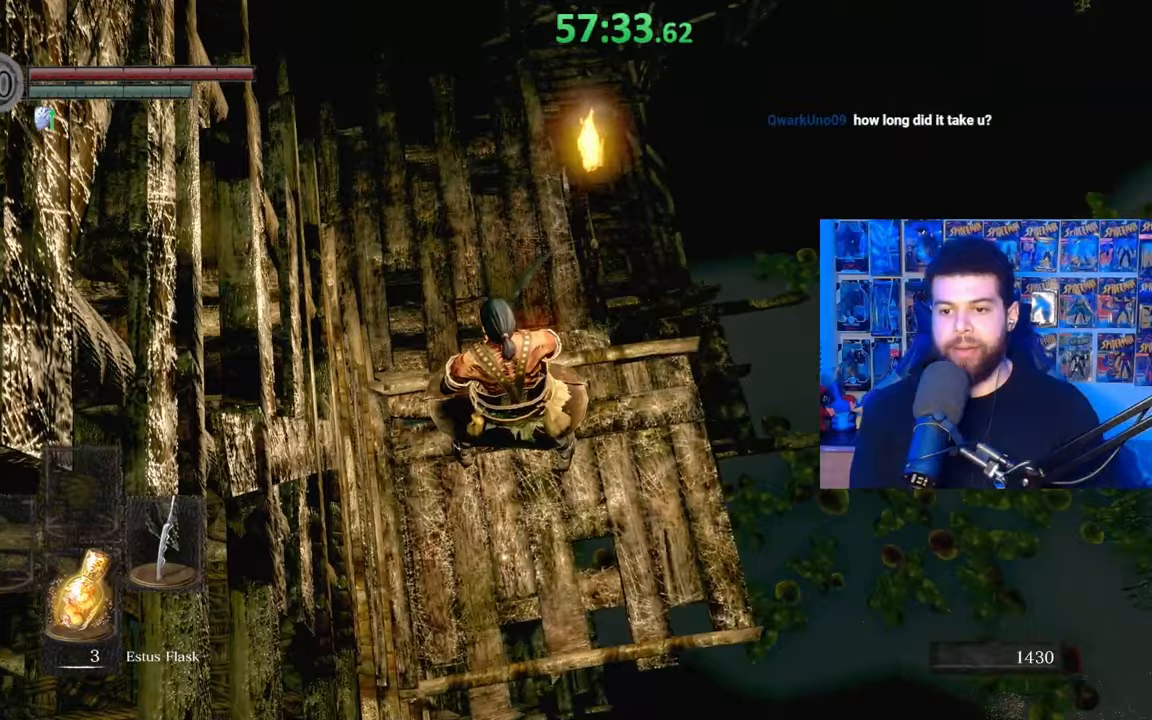
{"buttons": [], "left_stick": "up", "right_stick": "center", "events": [[117, "left_stick", "up"], [150, "right_stick", "center"]]}
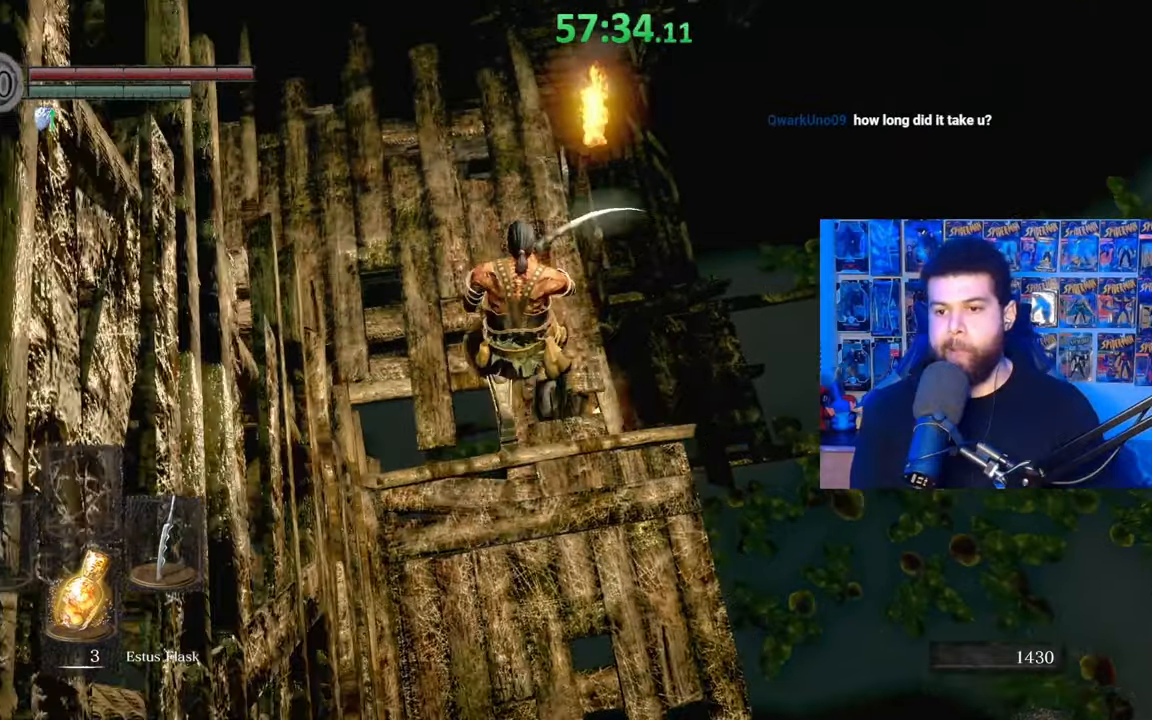
{"buttons": [], "left_stick": "up-left", "right_stick": "center", "events": [[250, "left_stick", "center"], [267, "right_stick", "right"], [417, "left_stick", "up-left"], [417, "right_stick", "center"]]}
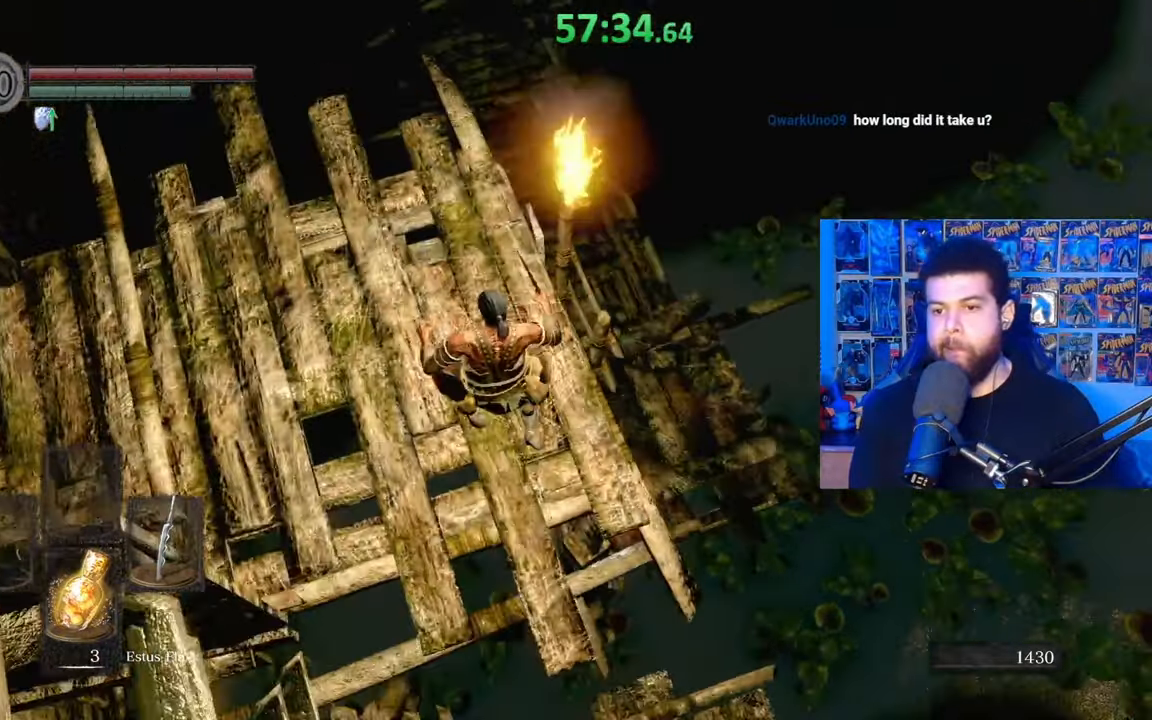
{"buttons": [], "left_stick": "up", "right_stick": "center", "events": [[17, "right_stick", "down-right"], [117, "right_stick", "center"], [217, "left_stick", "up"], [267, "right_stick", "down-right"], [417, "right_stick", "center"]]}
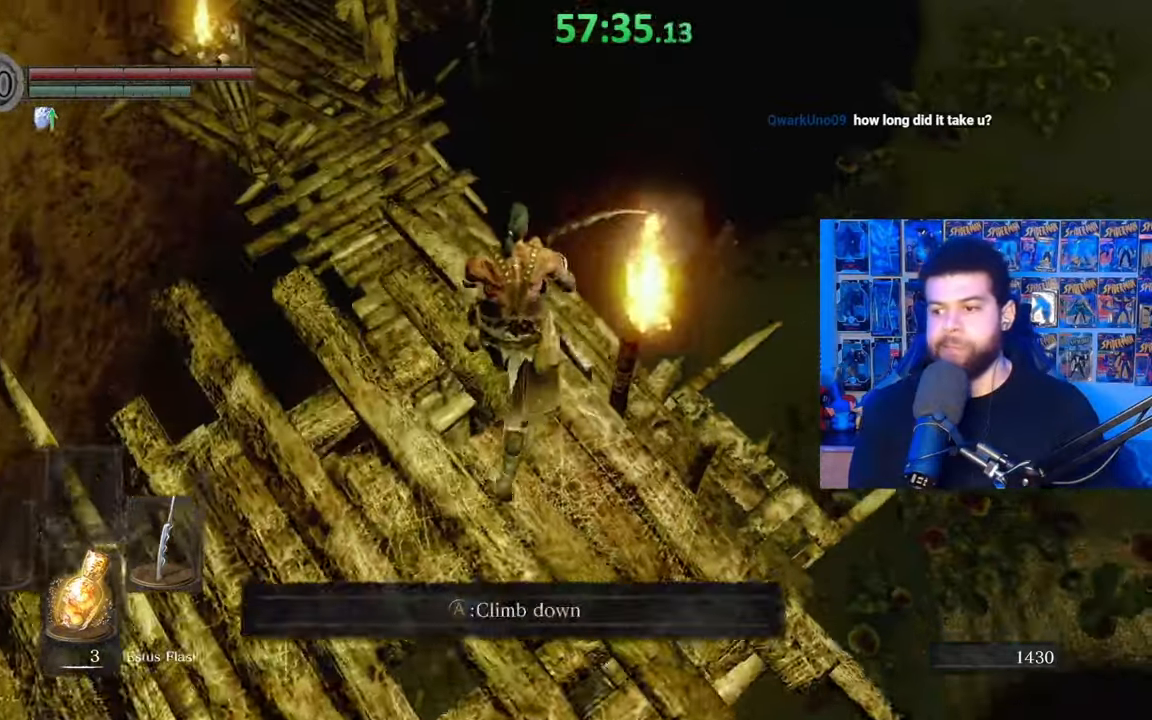
{"buttons": [], "left_stick": "center", "right_stick": "center", "events": [[17, "right_stick", "down-right"], [117, "right_stick", "center"], [467, "left_stick", "center"]]}
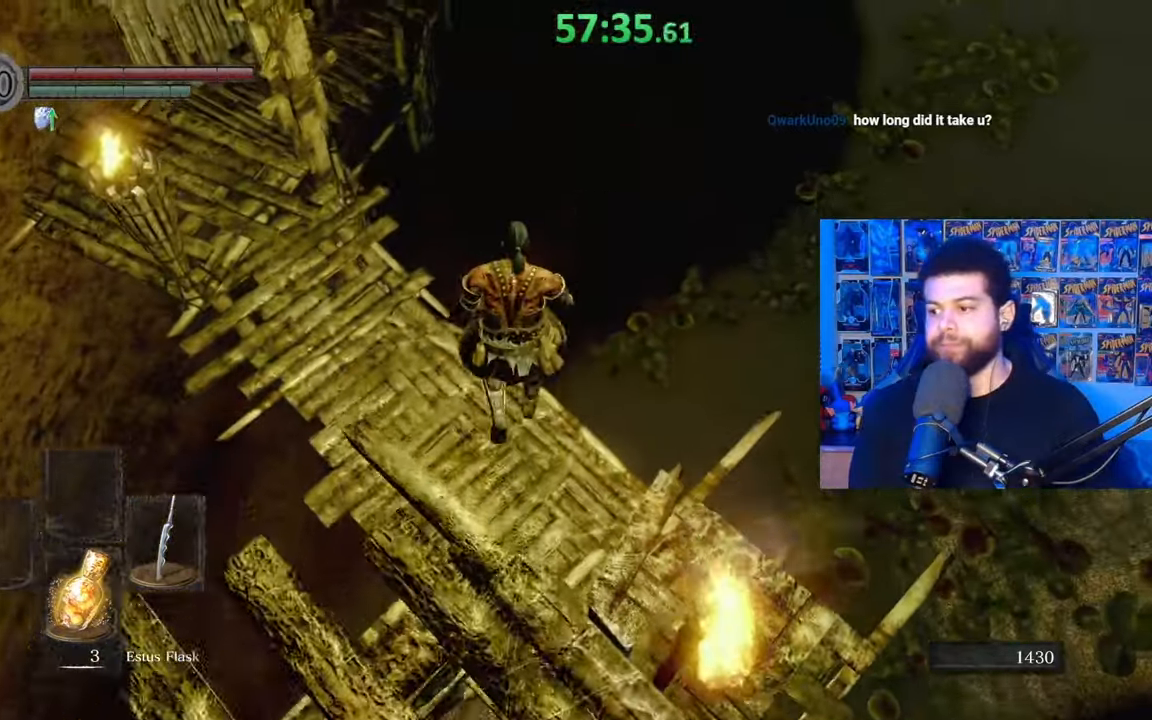
{"buttons": ["B"], "left_stick": "up-left", "right_stick": "center", "events": [[117, "right_stick", "up"], [200, "left_stick", "up-left"], [217, "right_stick", "center"], [500, "B", "down"]]}
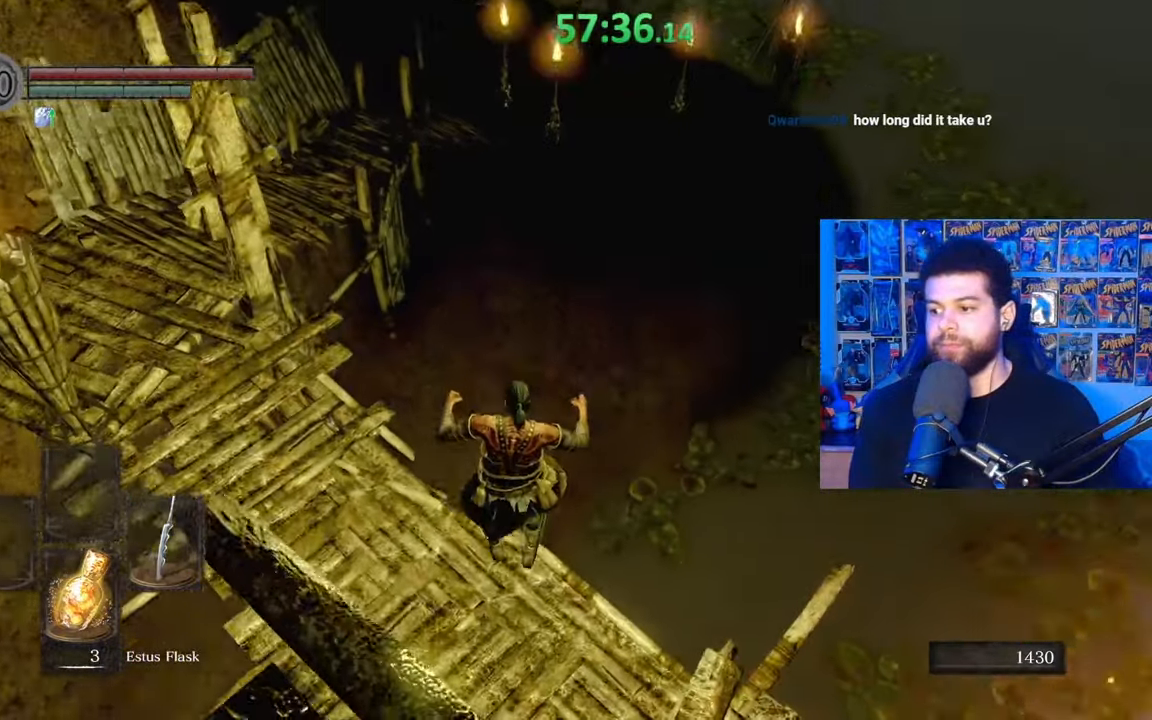
{"buttons": ["B"], "left_stick": "up", "right_stick": "center", "events": [[67, "B", "up"], [67, "left_stick", "up"], [150, "B", "down"], [217, "B", "up"], [250, "left_stick", "up-left"], [300, "B", "down"], [367, "left_stick", "up"], [400, "B", "up"], [467, "B", "down"]]}
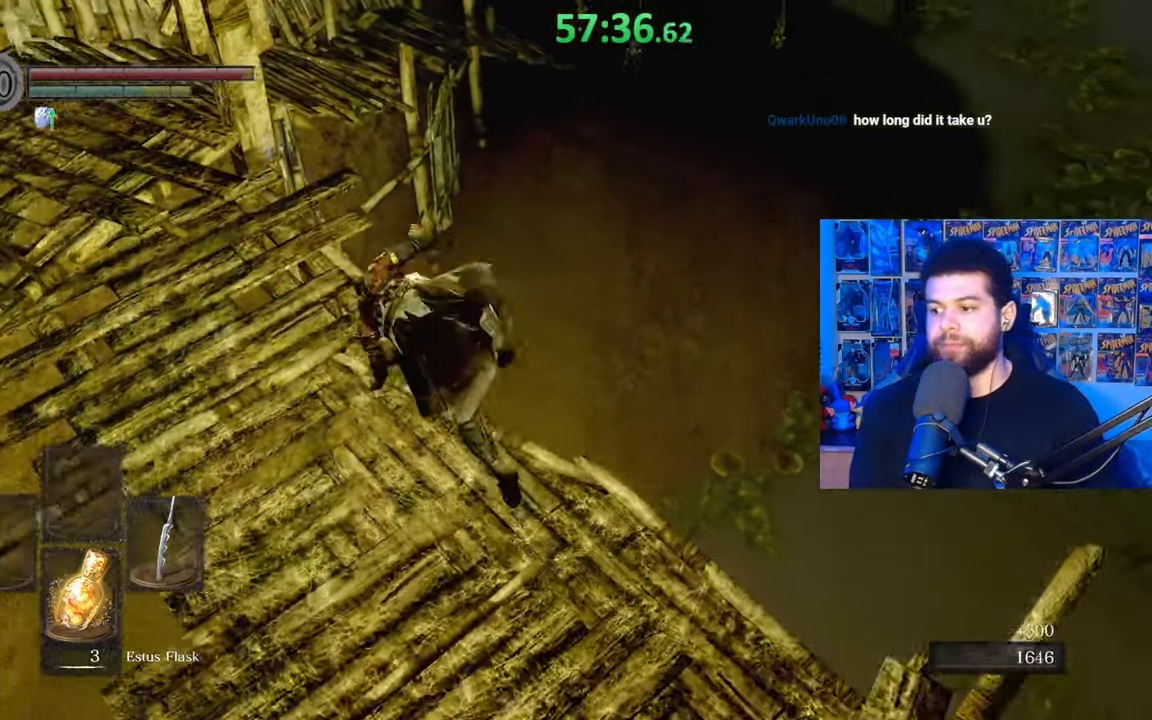
{"buttons": [], "left_stick": "up-right", "right_stick": "center", "events": [[67, "B", "up"], [167, "left_stick", "center"], [267, "left_stick", "up"], [300, "right_stick", "up-right"], [400, "right_stick", "center"], [450, "left_stick", "up-right"]]}
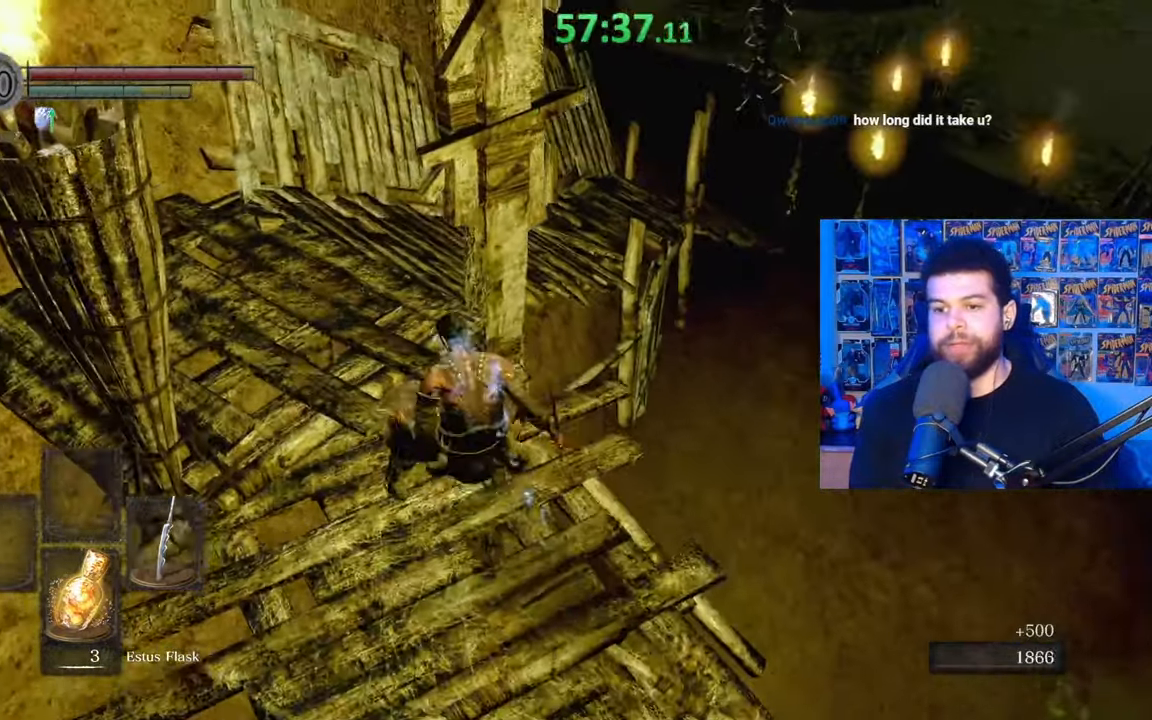
{"buttons": [], "left_stick": "center", "right_stick": "up-right", "events": [[17, "B", "down"], [117, "B", "up"], [417, "right_stick", "up-right"], [467, "left_stick", "center"]]}
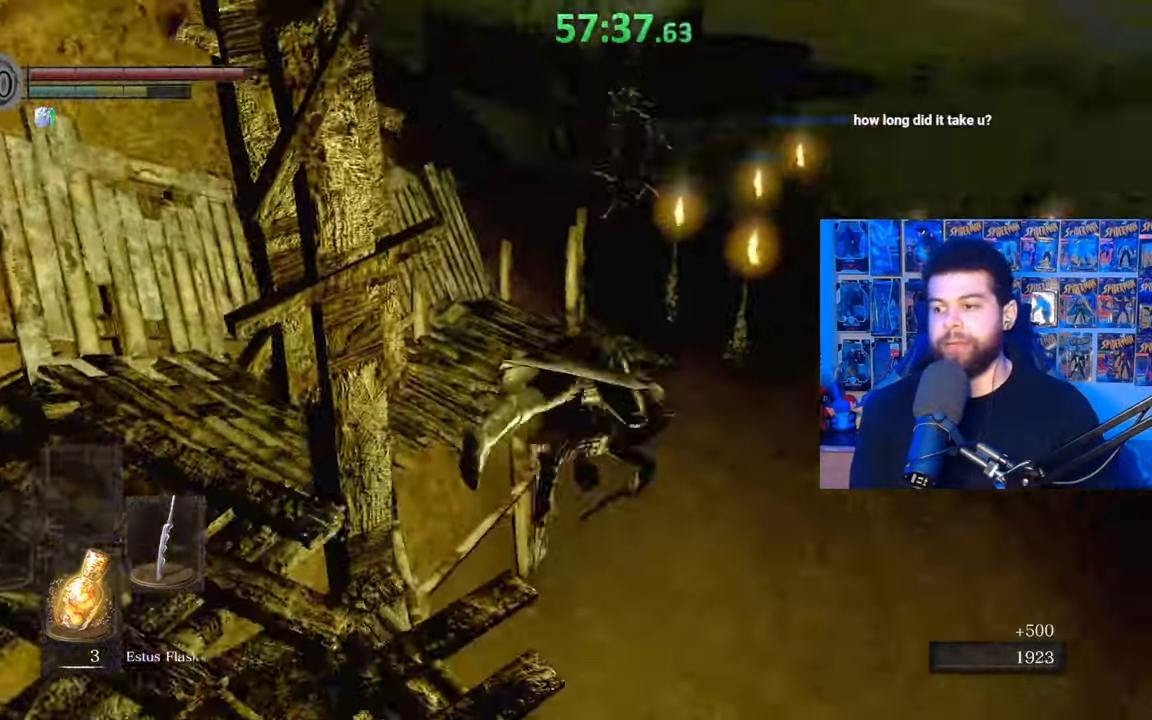
{"buttons": [], "left_stick": "up-right", "right_stick": "center", "events": [[50, "right_stick", "center"], [167, "left_stick", "up"], [317, "left_stick", "up-right"], [317, "right_stick", "left"], [450, "right_stick", "center"]]}
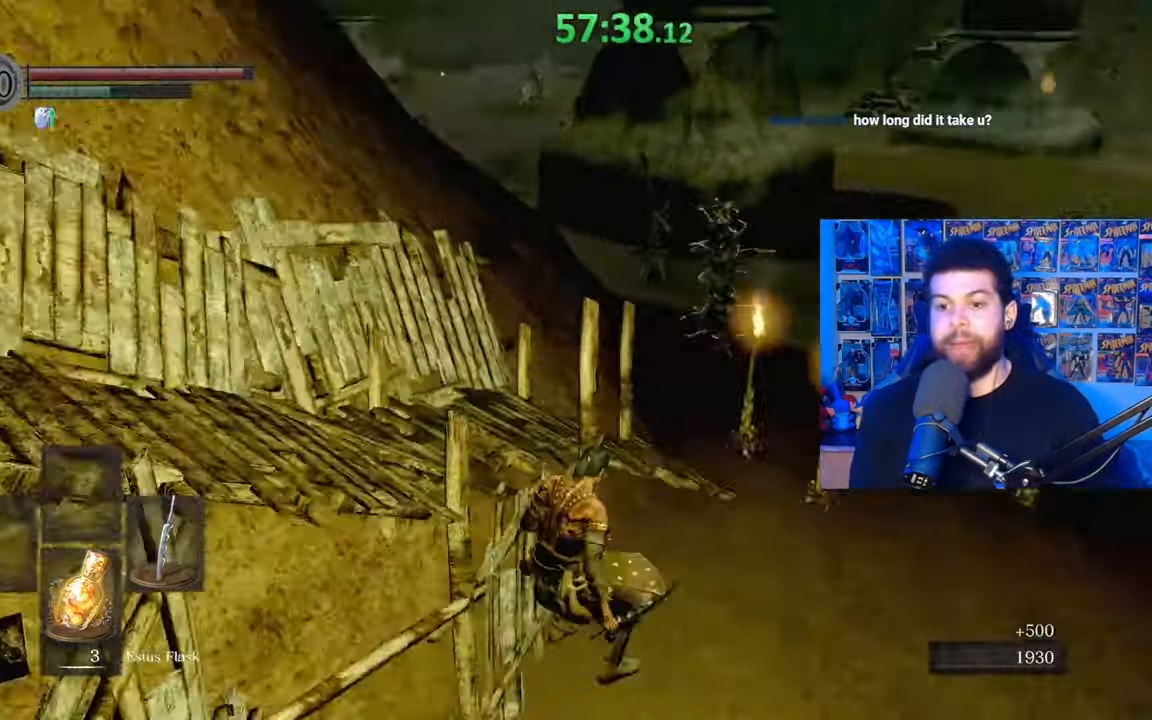
{"buttons": ["B"], "left_stick": "up-right", "right_stick": "center", "events": [[117, "B", "down"], [217, "B", "up"], [267, "B", "down"], [367, "B", "up"], [450, "B", "down"]]}
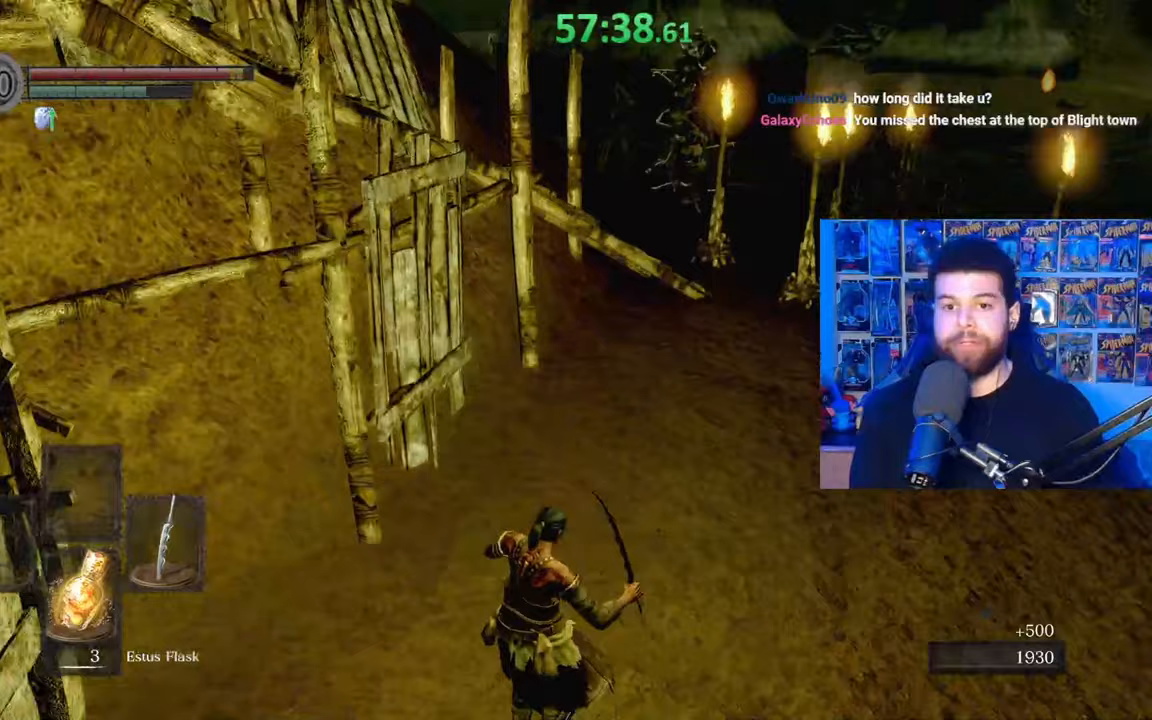
{"buttons": [], "left_stick": "up-right", "right_stick": "right", "events": [[17, "B", "up"], [100, "B", "down"], [200, "B", "up"], [367, "right_stick", "right"]]}
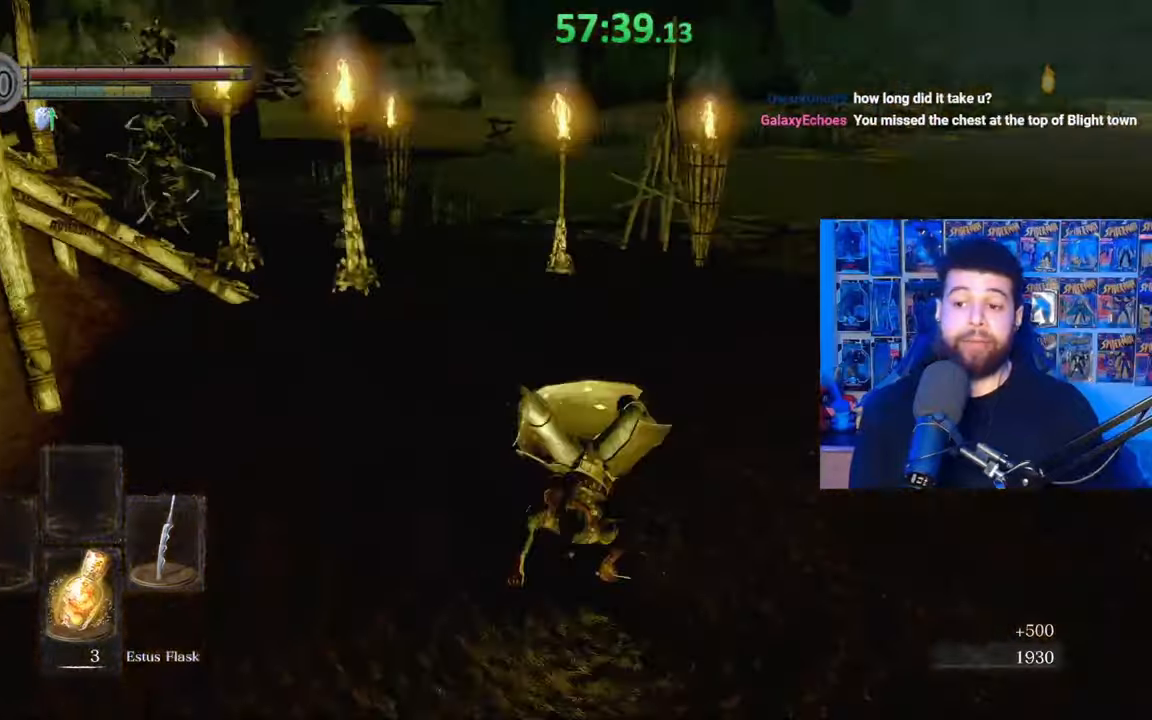
{"buttons": ["B"], "left_stick": "up", "right_stick": "center", "events": [[17, "left_stick", "up"], [217, "right_stick", "center"], [350, "B", "down"]]}
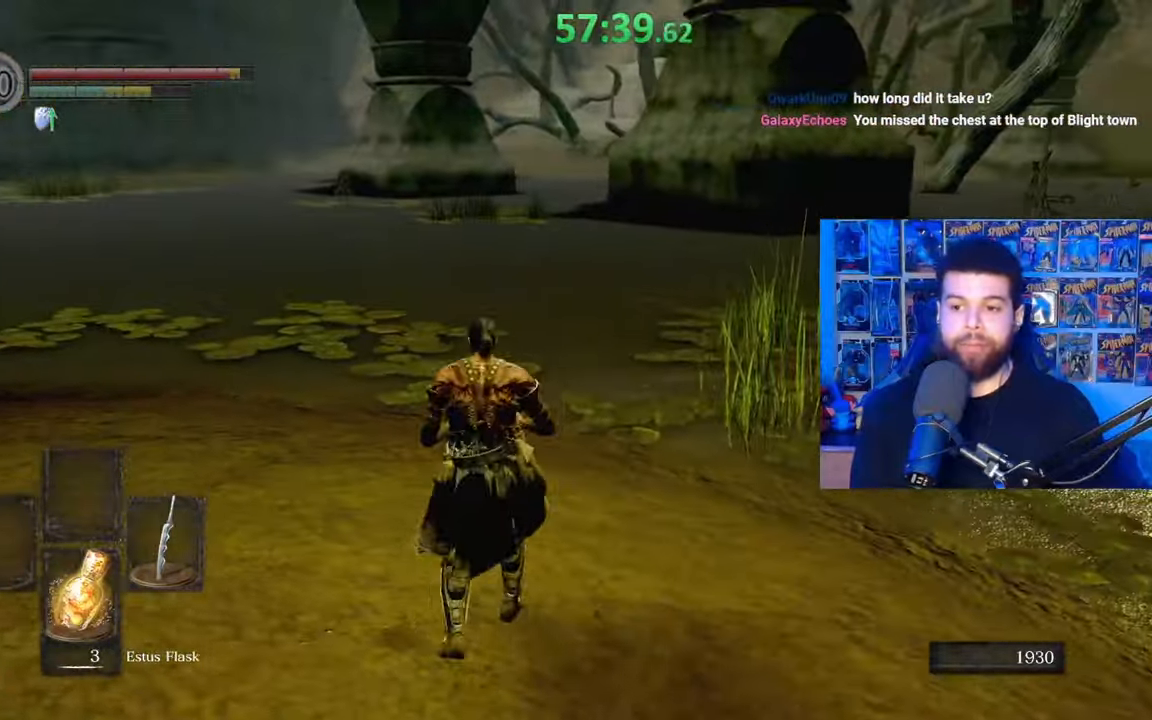
{"buttons": ["B"], "left_stick": "up", "right_stick": "center", "events": [[17, "left_stick", "up-right"], [117, "right_stick", "down-right"], [500, "left_stick", "up"], [500, "right_stick", "center"]]}
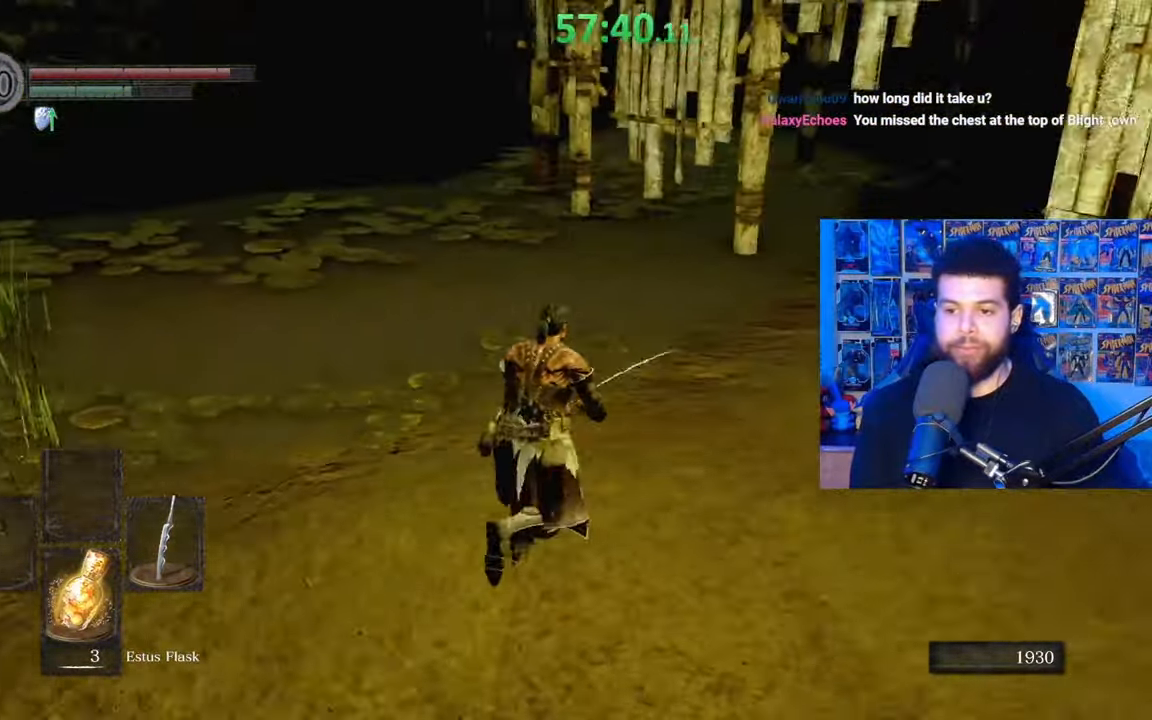
{"buttons": ["B", "L3"], "left_stick": "up", "right_stick": "center", "events": [[100, "left_stick", "up-left"], [217, "right_stick", "left"], [317, "left_stick", "up"], [450, "right_stick", "center"], [467, "L3", "down"]]}
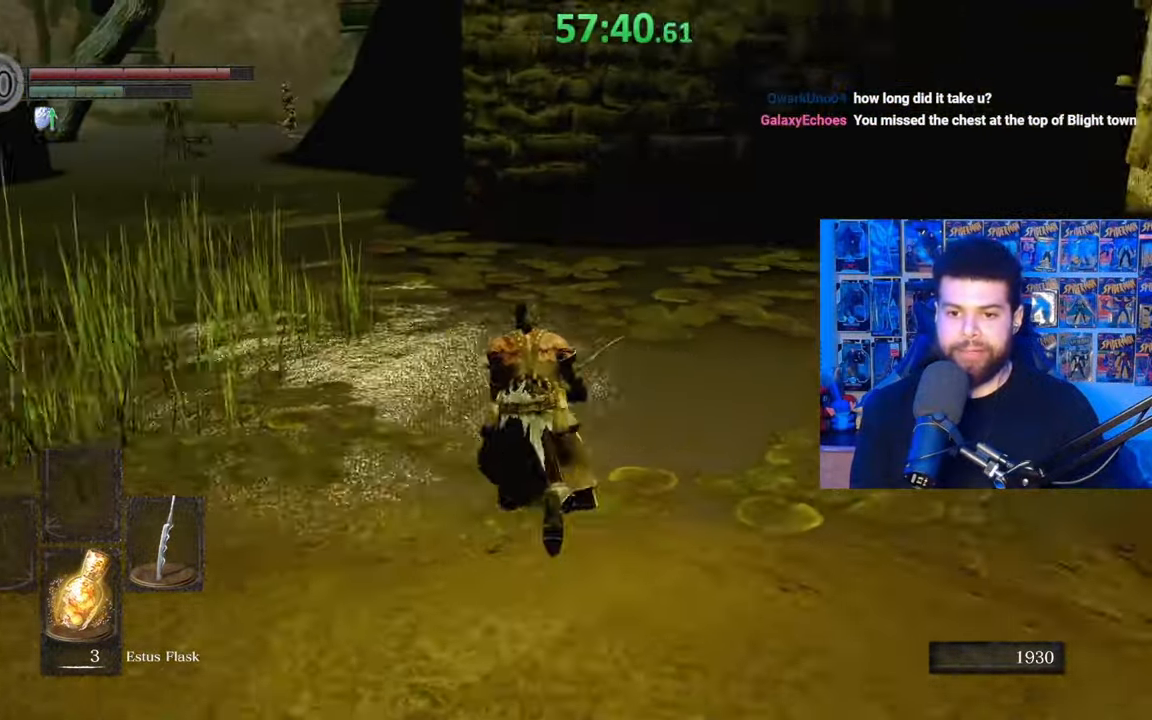
{"buttons": [], "left_stick": "up-right", "right_stick": "down-left", "events": [[117, "L3", "up"], [217, "left_stick", "center"], [317, "B", "up"], [417, "left_stick", "up-right"], [417, "right_stick", "down-left"]]}
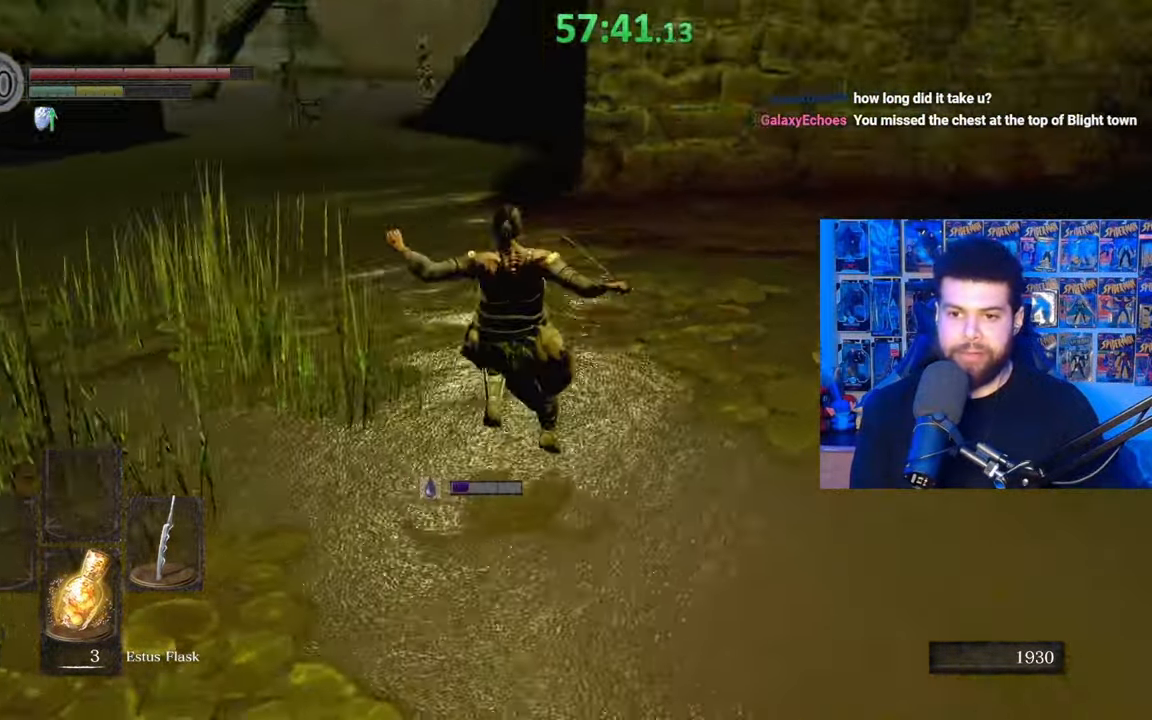
{"buttons": [], "left_stick": "up-right", "right_stick": "center", "events": [[17, "right_stick", "center"], [217, "B", "down"], [317, "B", "up"], [417, "B", "down"], [467, "B", "up"]]}
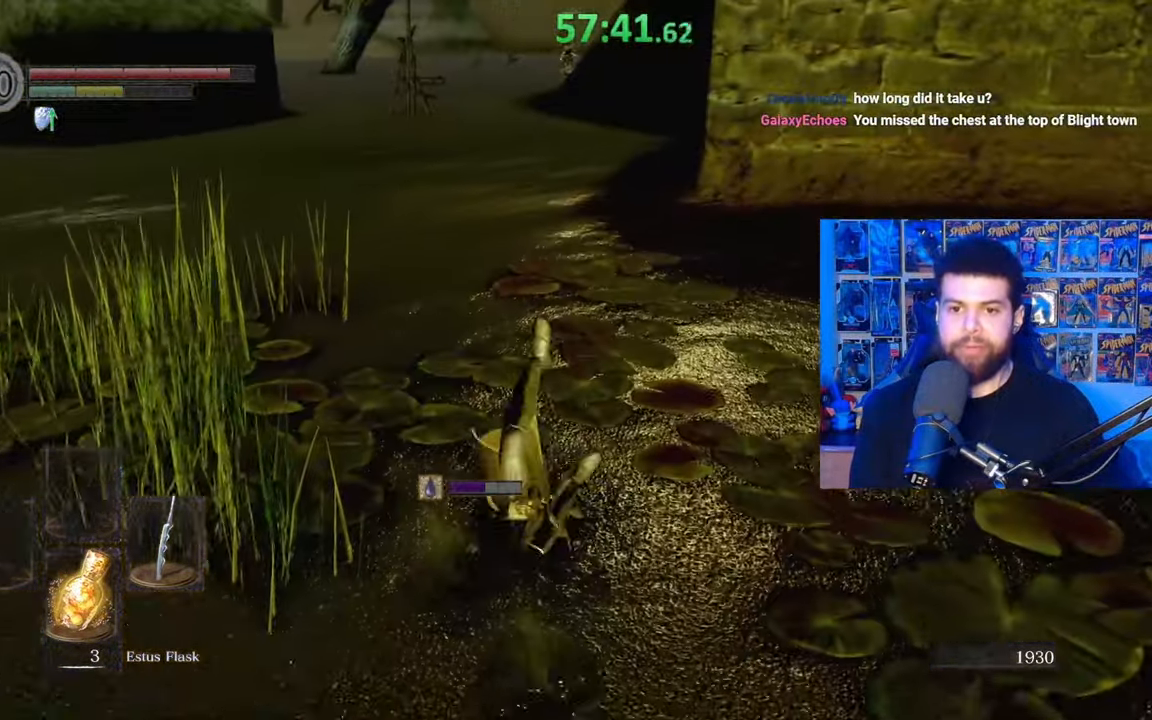
{"buttons": [], "left_stick": "up-right", "right_stick": "center", "events": [[67, "B", "down"], [150, "B", "up"], [233, "B", "down"], [317, "B", "up"], [367, "B", "down"], [467, "B", "up"]]}
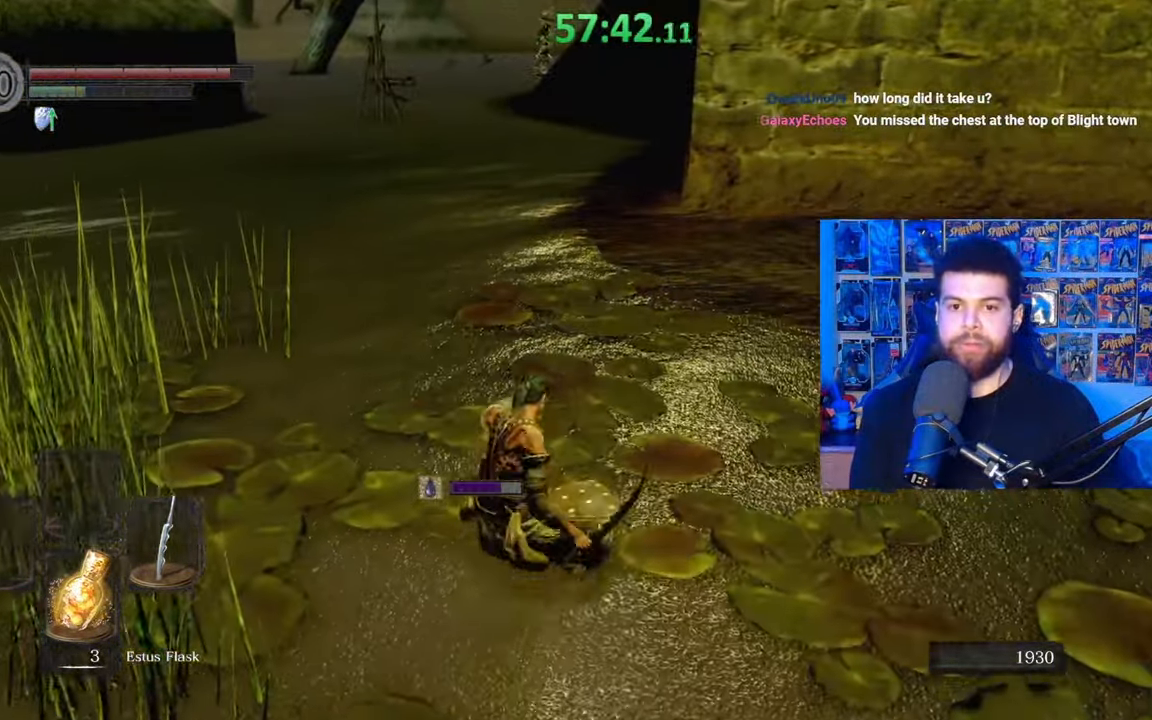
{"buttons": [], "left_stick": "up-right", "right_stick": "center", "events": [[17, "B", "down"], [117, "B", "up"], [217, "B", "down"], [317, "B", "up"], [367, "B", "down"], [467, "B", "up"]]}
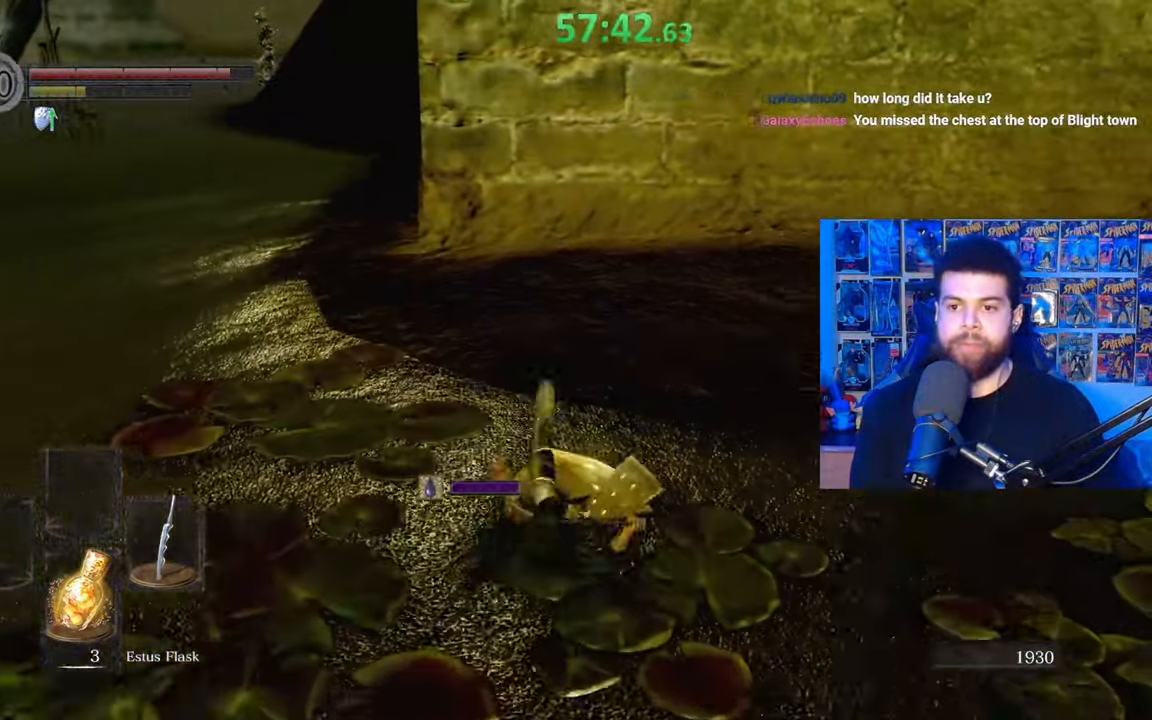
{"buttons": [], "left_stick": "up", "right_stick": "down-left", "events": [[50, "B", "down"], [117, "B", "up"], [117, "left_stick", "up"], [200, "B", "down"], [317, "B", "up"], [367, "right_stick", "down-left"]]}
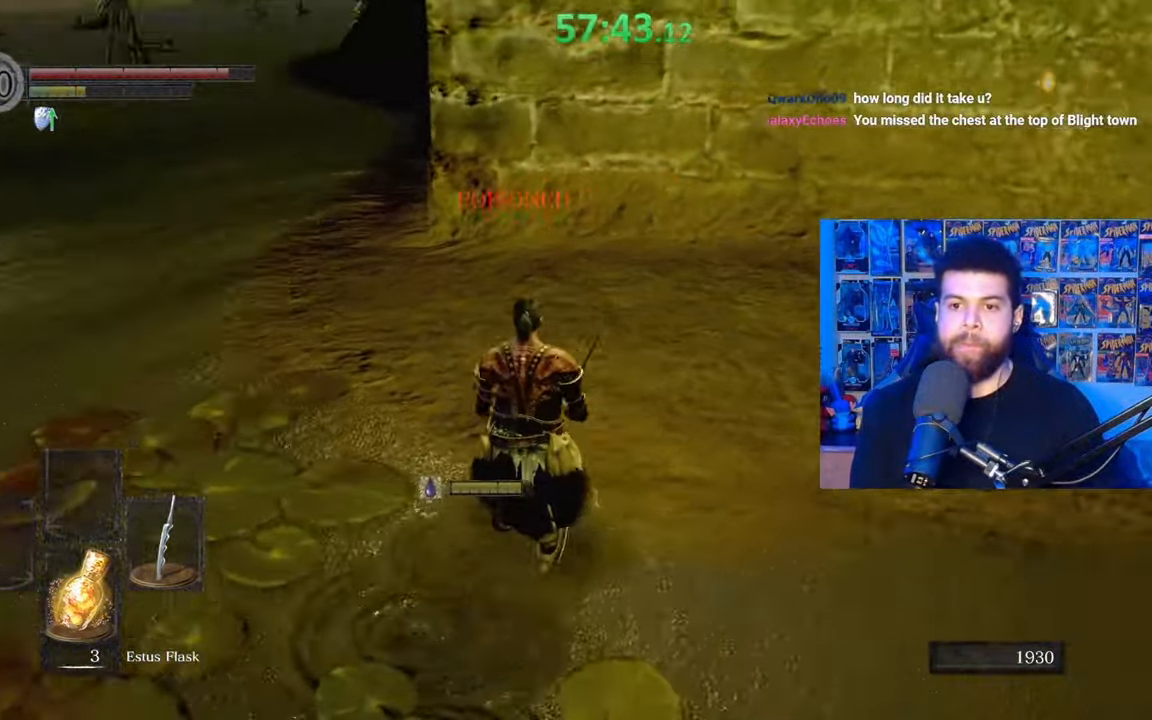
{"buttons": [], "left_stick": "up-right", "right_stick": "left", "events": [[50, "right_stick", "center"], [217, "left_stick", "up-right"], [450, "right_stick", "left"]]}